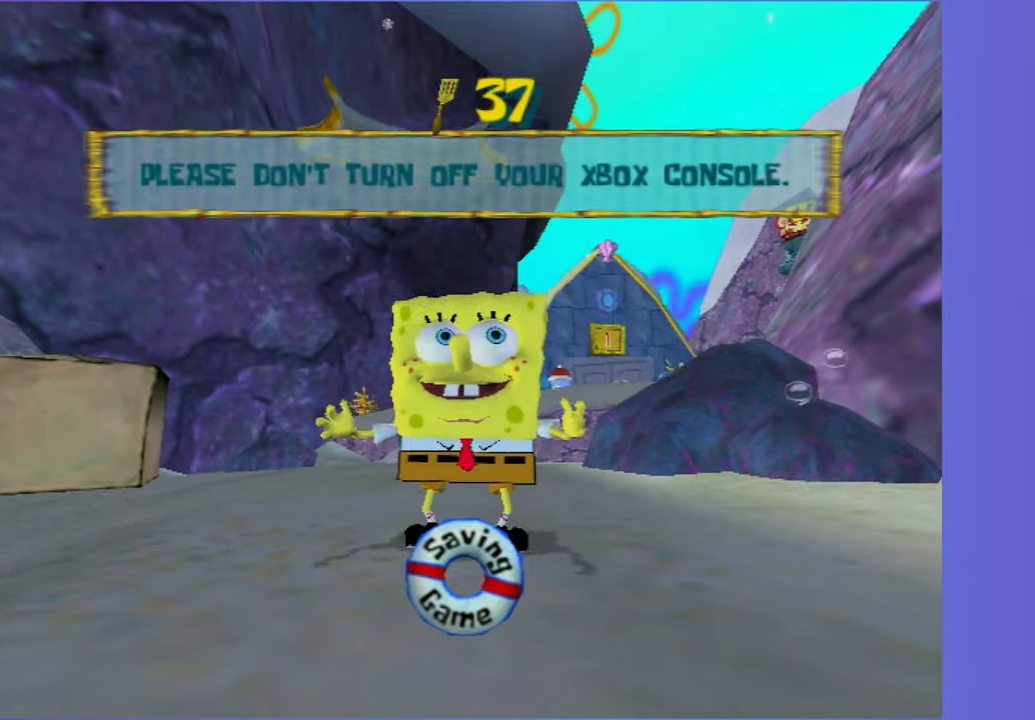
Gameplay with a controller (Xbox layout); each line is a JSON object with the inputs held at the frame after it. "button_events" lists button changes between this image and that frame as [ms after this image, input, new state], when the widget could be followed in between (sticks are given only as held states). Not read: L3 R3.
{"buttons": [], "left_stick": "center", "right_stick": "center", "button_events": []}
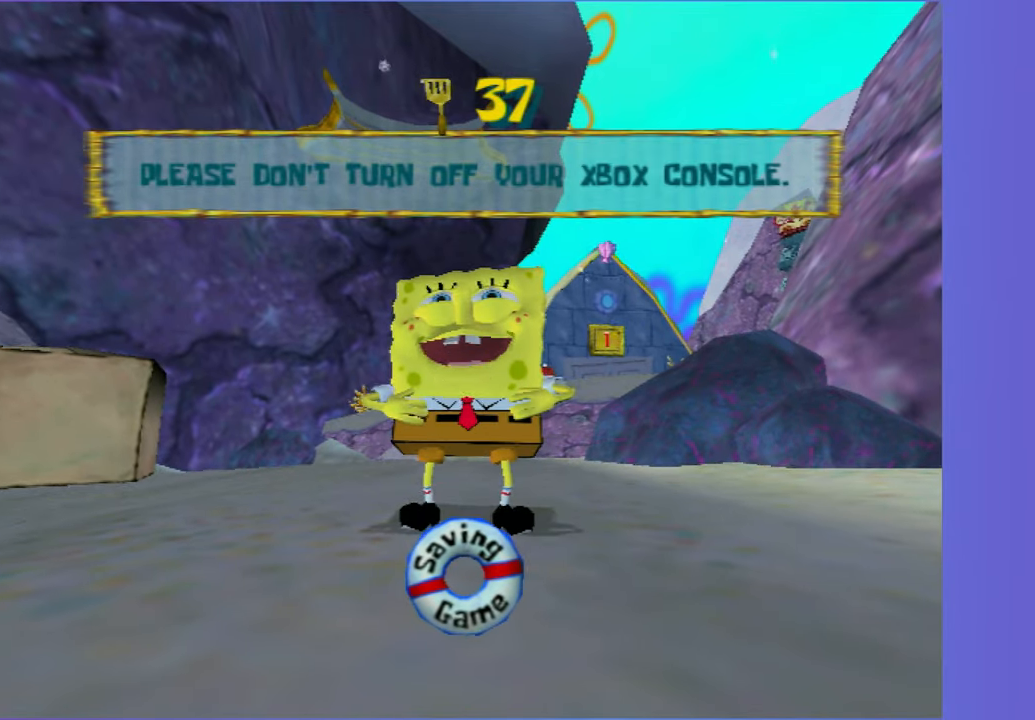
{"buttons": [], "left_stick": "up", "right_stick": "center", "button_events": []}
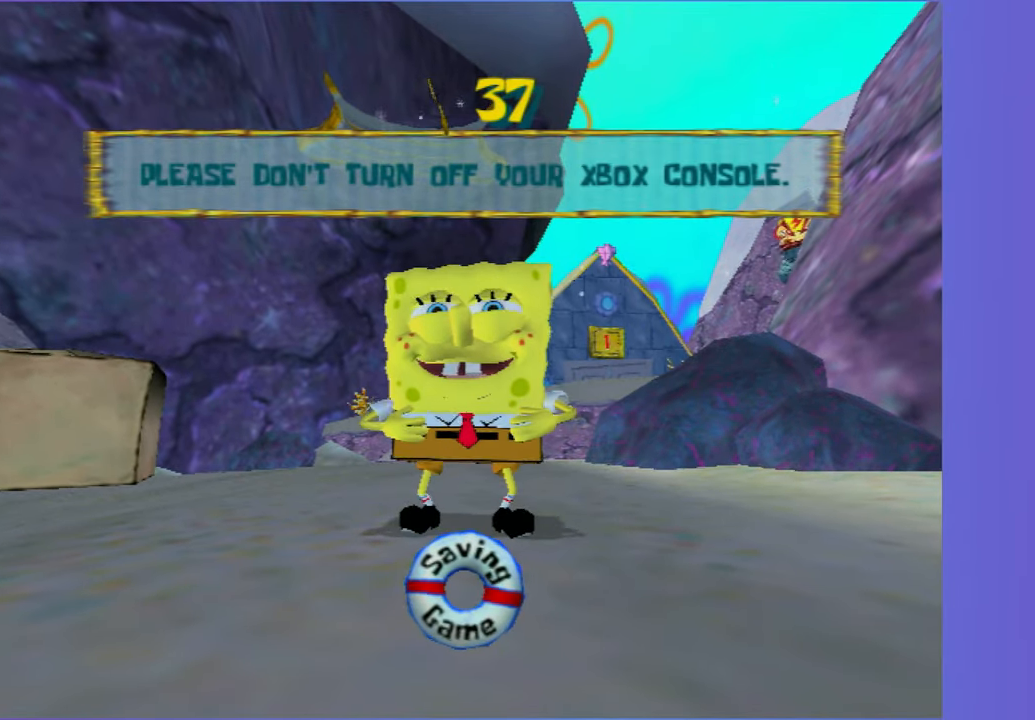
{"buttons": [], "left_stick": "up-left", "right_stick": "center", "button_events": []}
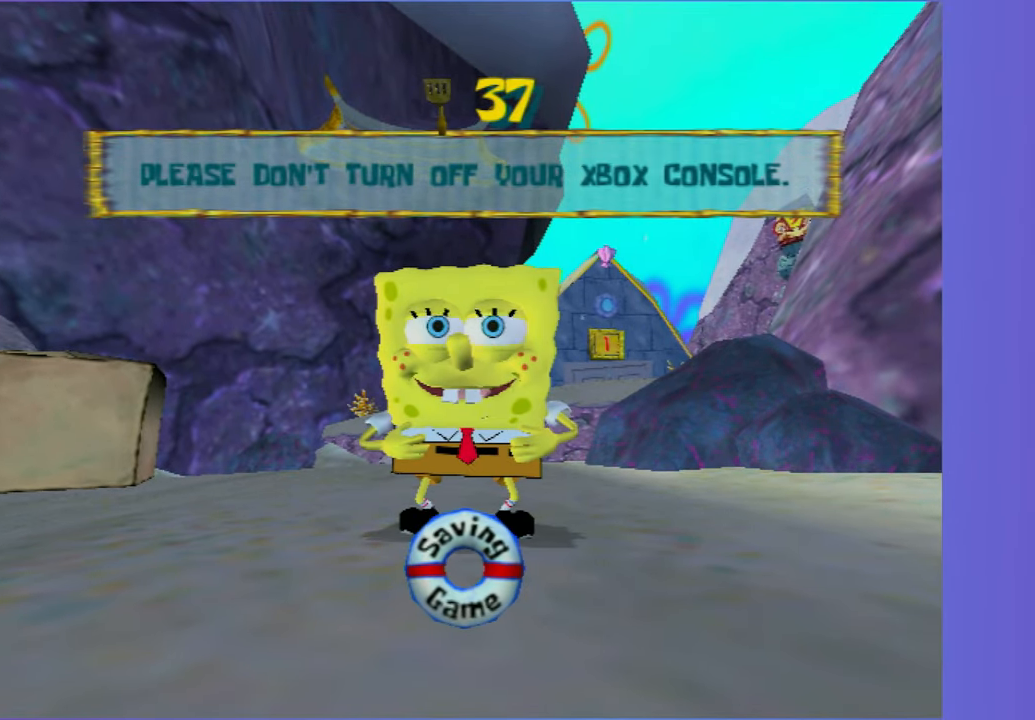
{"buttons": [], "left_stick": "up-left", "right_stick": "center", "button_events": []}
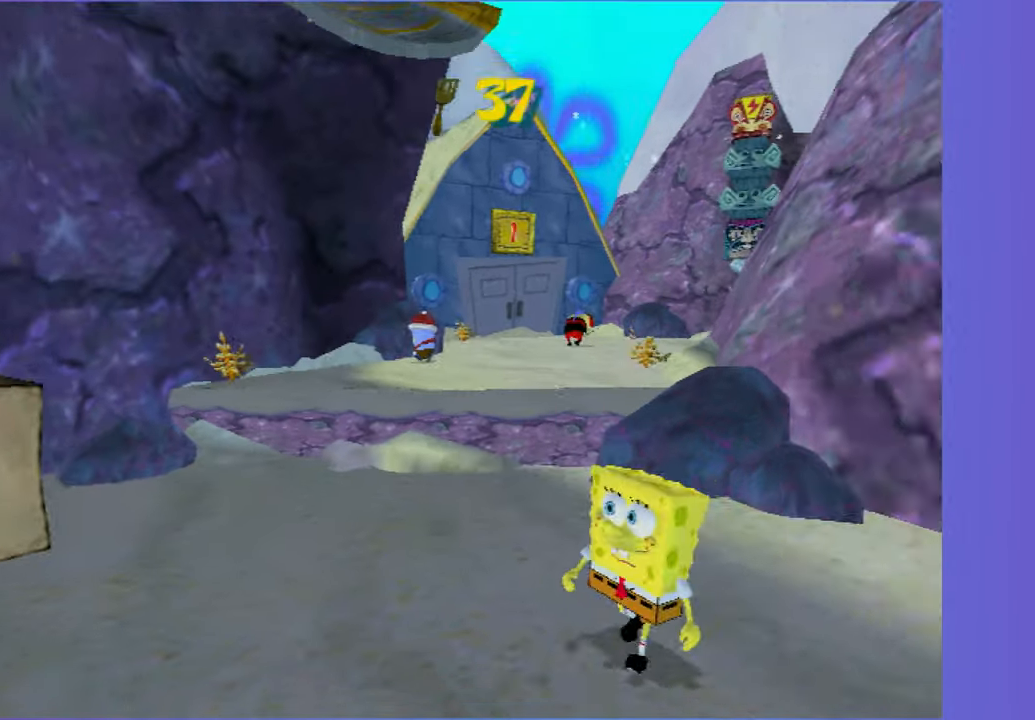
{"buttons": [], "left_stick": "up-left", "right_stick": "center", "button_events": [[350, "A", "down"], [467, "A", "up"]]}
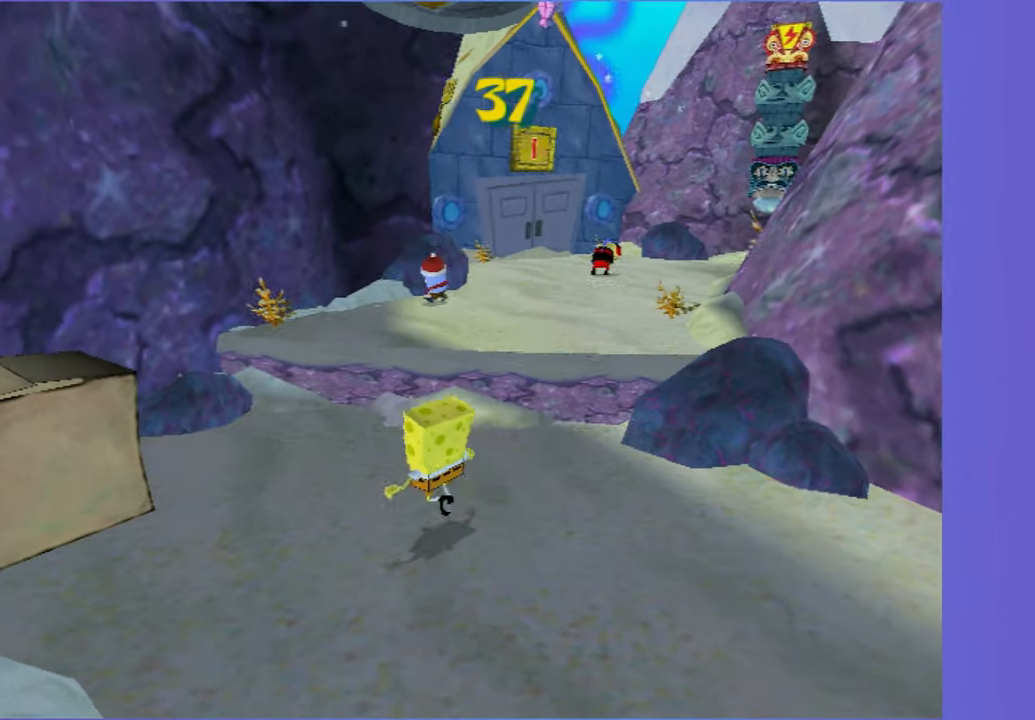
{"buttons": [], "left_stick": "up-left", "right_stick": "center", "button_events": [[217, "A", "down"], [317, "A", "up"]]}
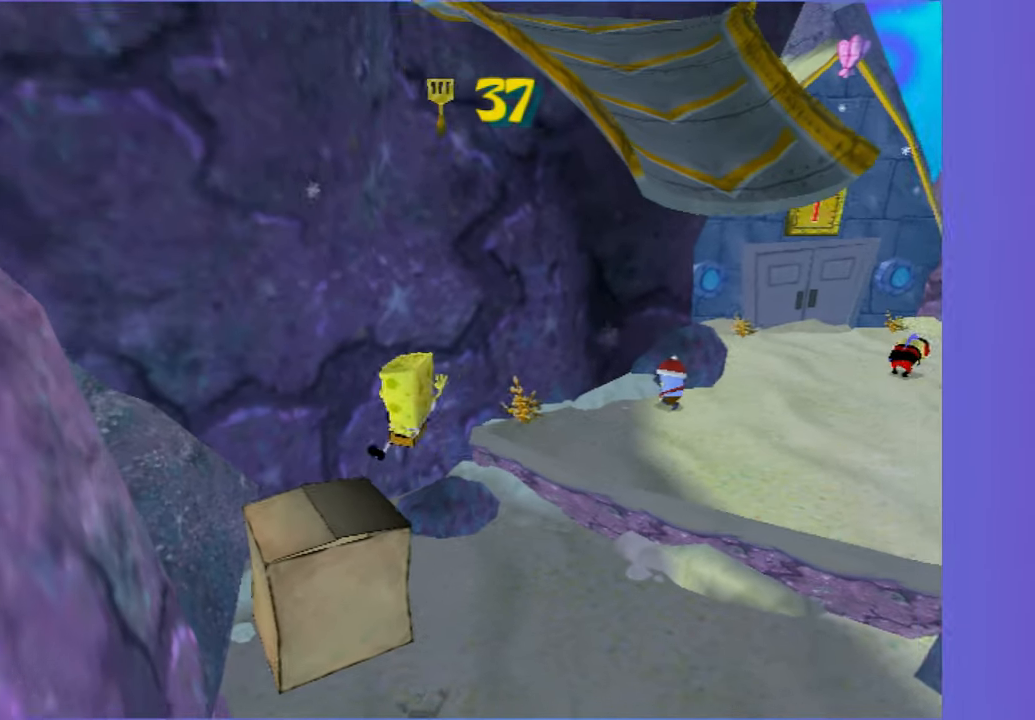
{"buttons": [], "left_stick": "center", "right_stick": "center", "button_events": []}
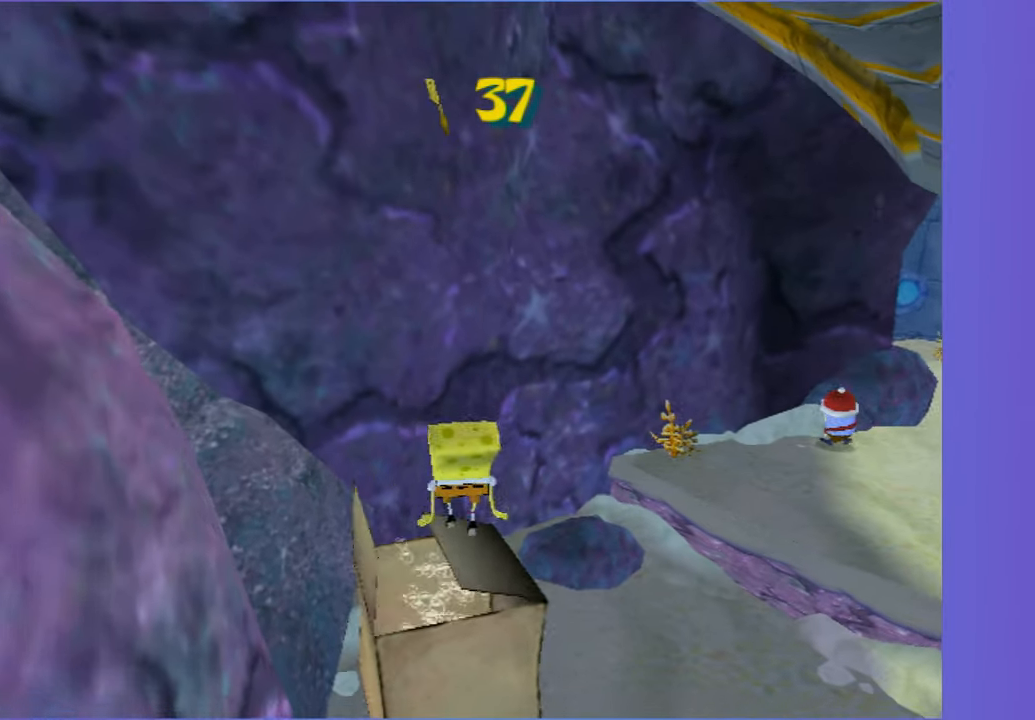
{"buttons": [], "left_stick": "center", "right_stick": "center", "button_events": []}
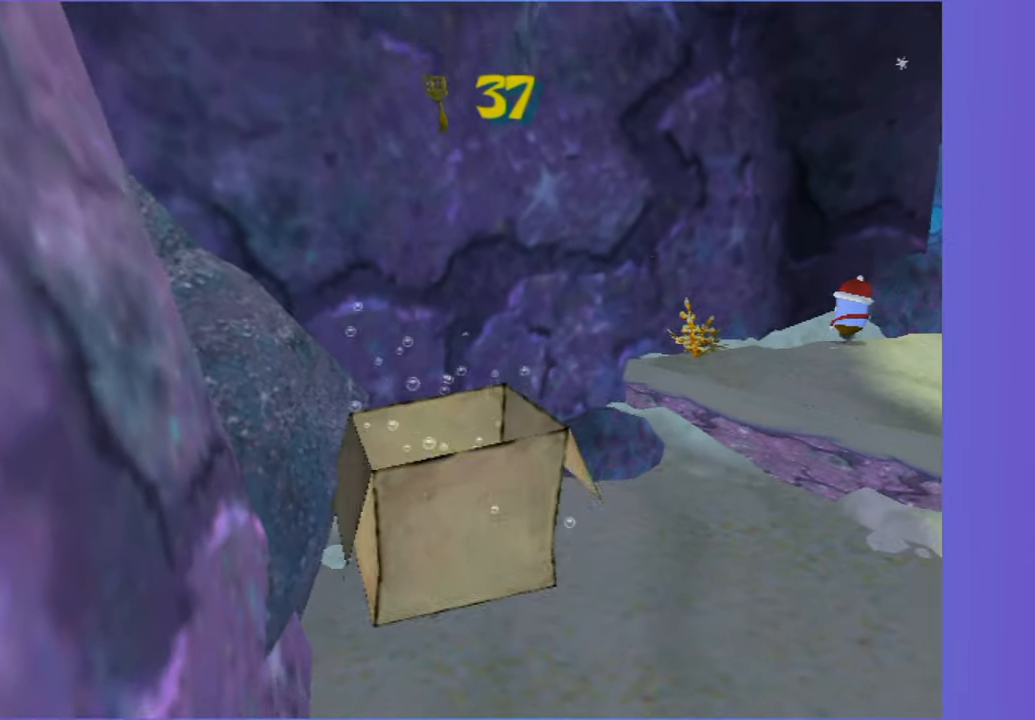
{"buttons": ["B"], "left_stick": "center", "right_stick": "center", "button_events": [[450, "B", "down"]]}
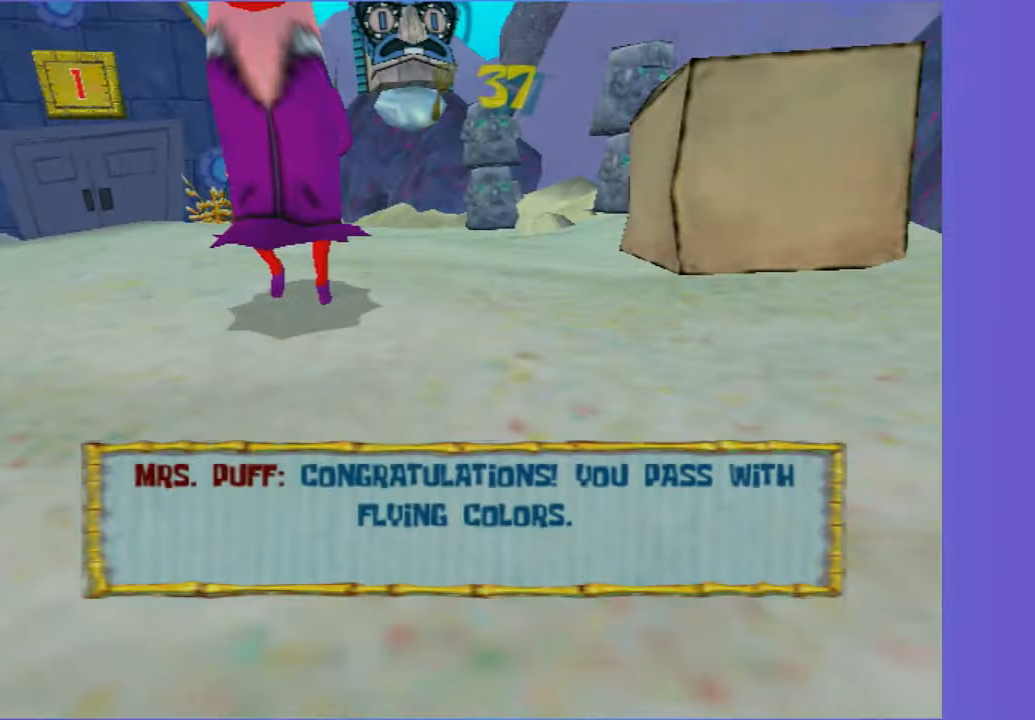
{"buttons": [], "left_stick": "up", "right_stick": "center", "button_events": [[67, "B", "up"], [167, "B", "down"], [250, "B", "up"]]}
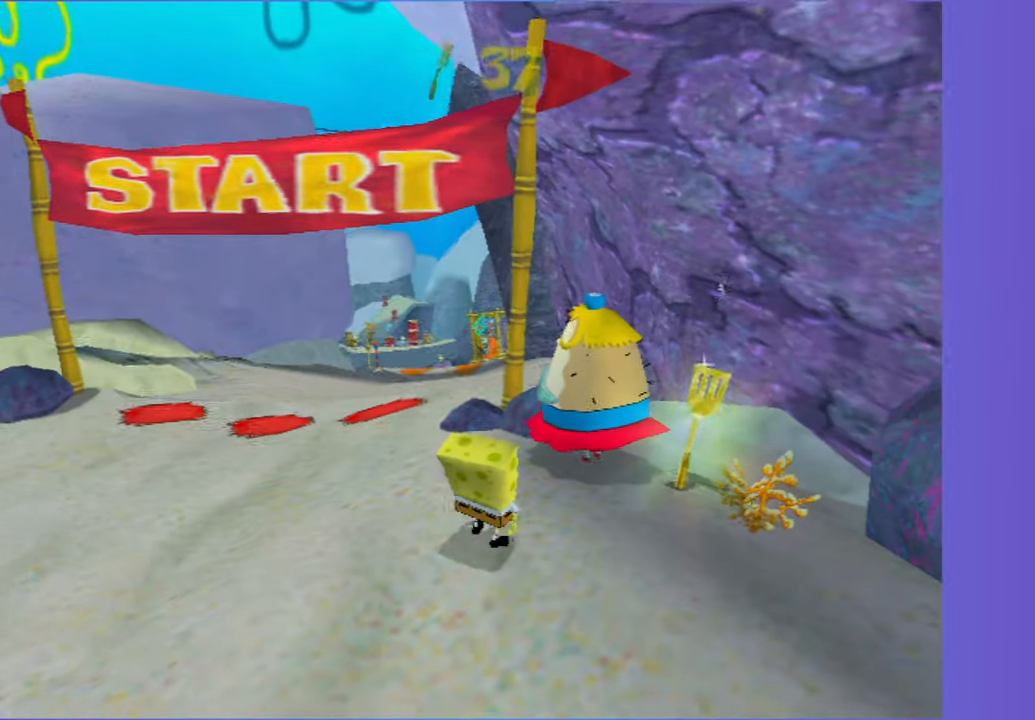
{"buttons": [], "left_stick": "up-right", "right_stick": "center", "button_events": []}
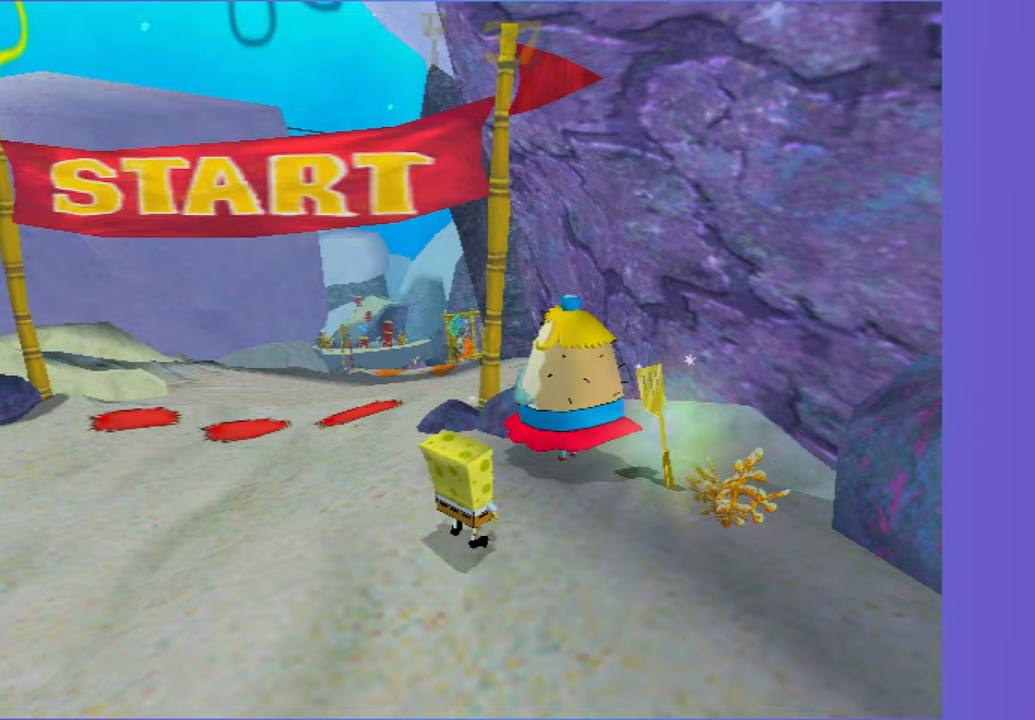
{"buttons": [], "left_stick": "up-right", "right_stick": "center", "button_events": []}
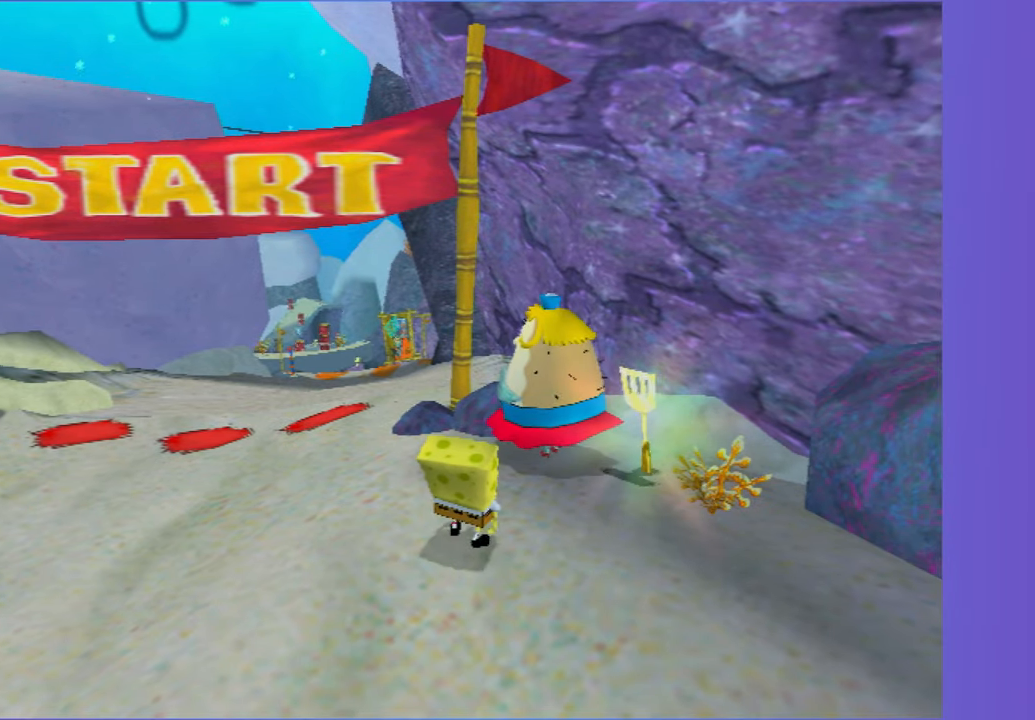
{"buttons": [], "left_stick": "up-right", "right_stick": "center", "button_events": []}
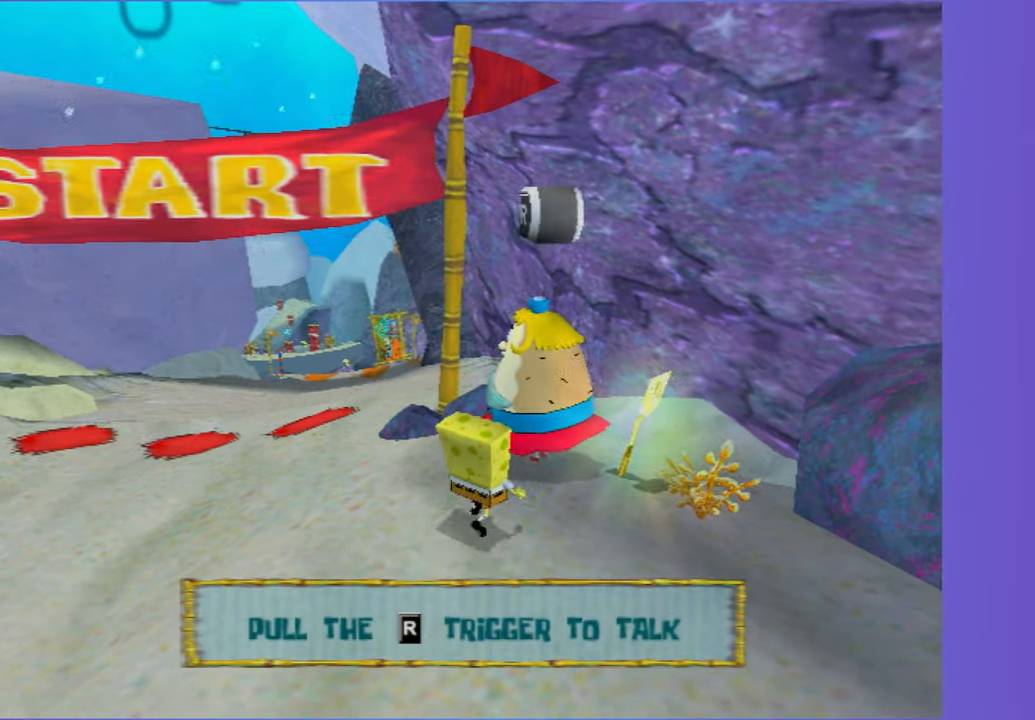
{"buttons": [], "left_stick": "center", "right_stick": "center", "button_events": []}
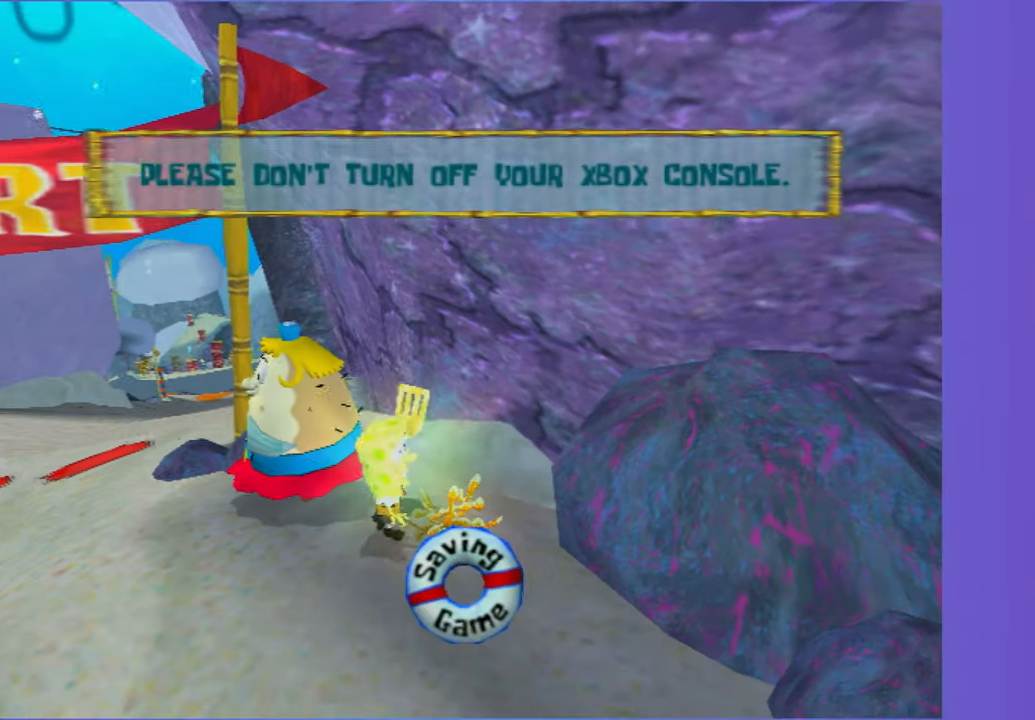
{"buttons": [], "left_stick": "center", "right_stick": "center", "button_events": []}
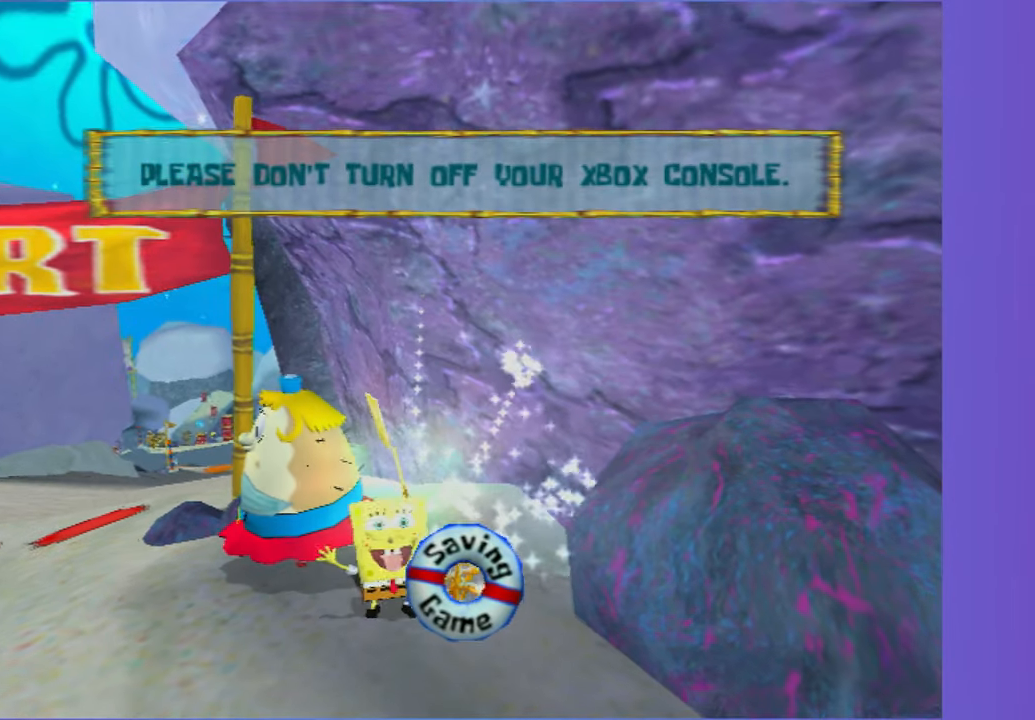
{"buttons": [], "left_stick": "center", "right_stick": "center", "button_events": []}
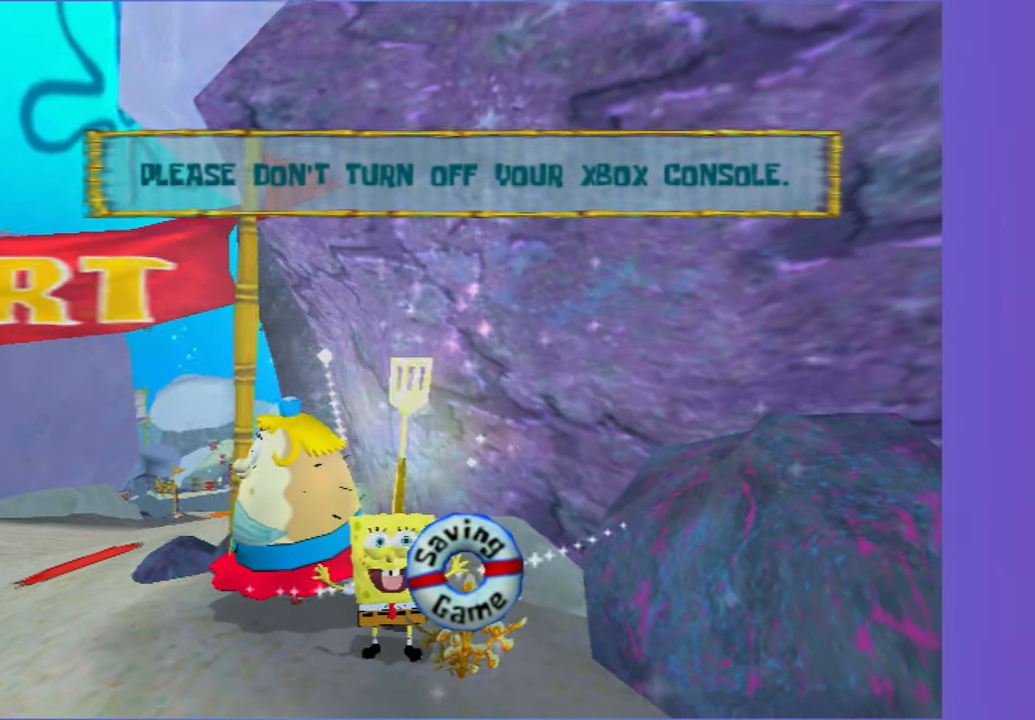
{"buttons": [], "left_stick": "center", "right_stick": "center", "button_events": []}
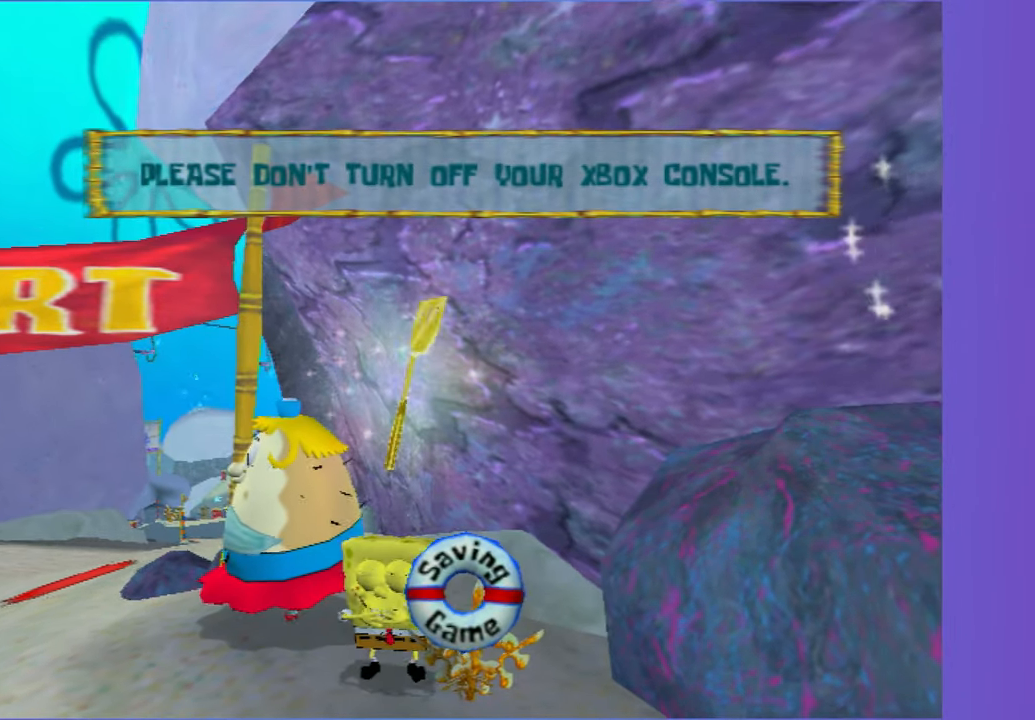
{"buttons": [], "left_stick": "center", "right_stick": "center", "button_events": []}
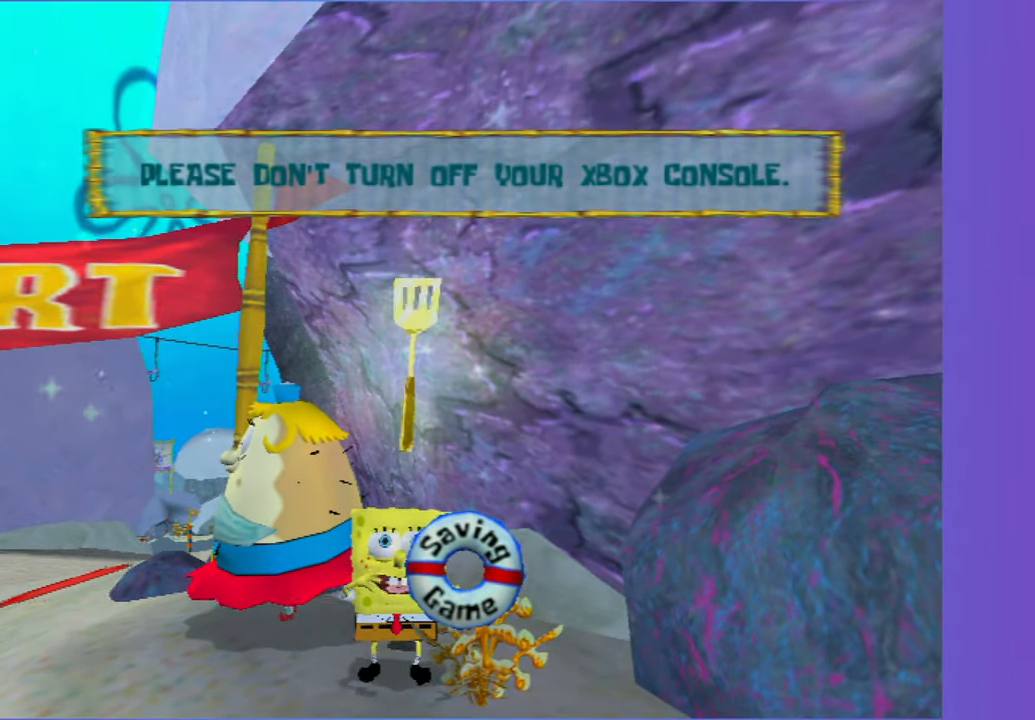
{"buttons": [], "left_stick": "center", "right_stick": "center", "button_events": []}
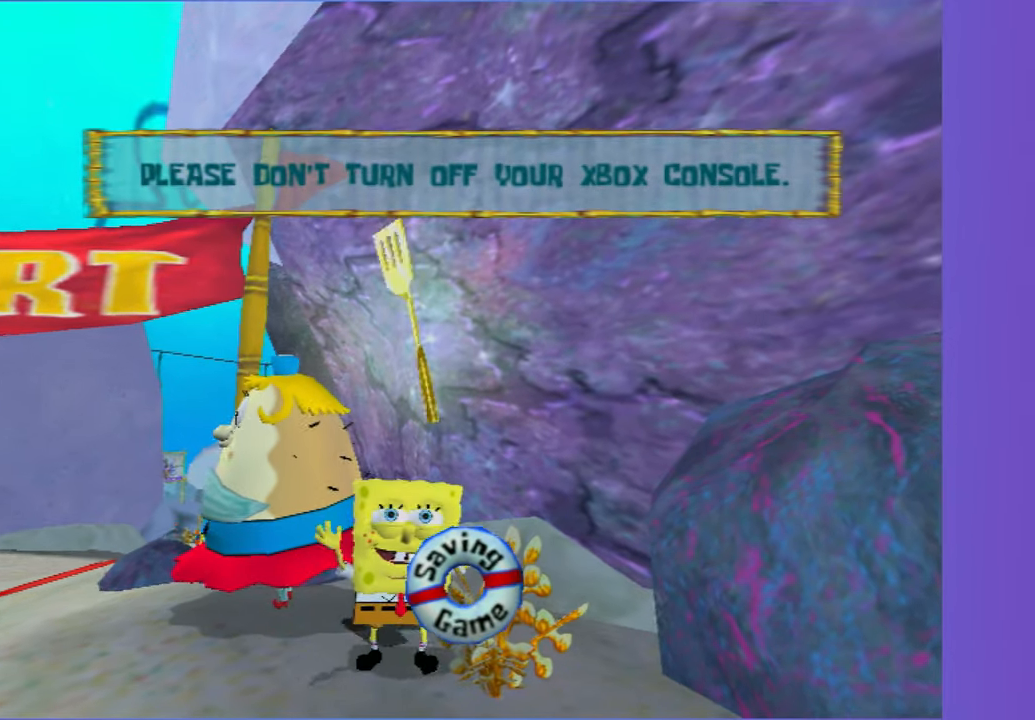
{"buttons": [], "left_stick": "center", "right_stick": "center", "button_events": []}
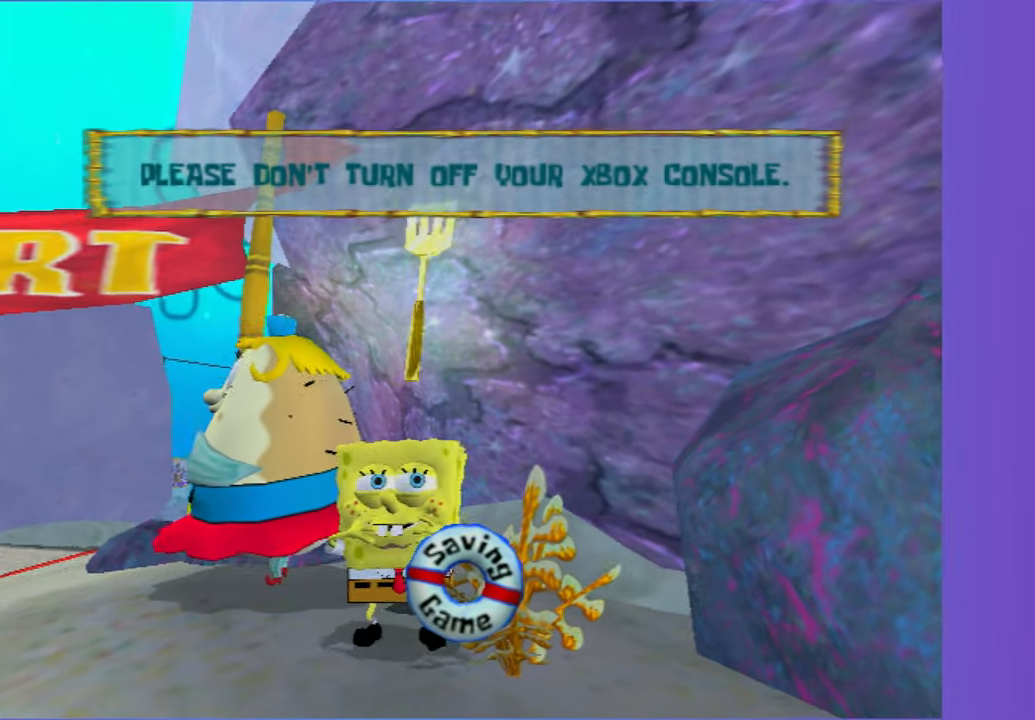
{"buttons": [], "left_stick": "center", "right_stick": "center", "button_events": []}
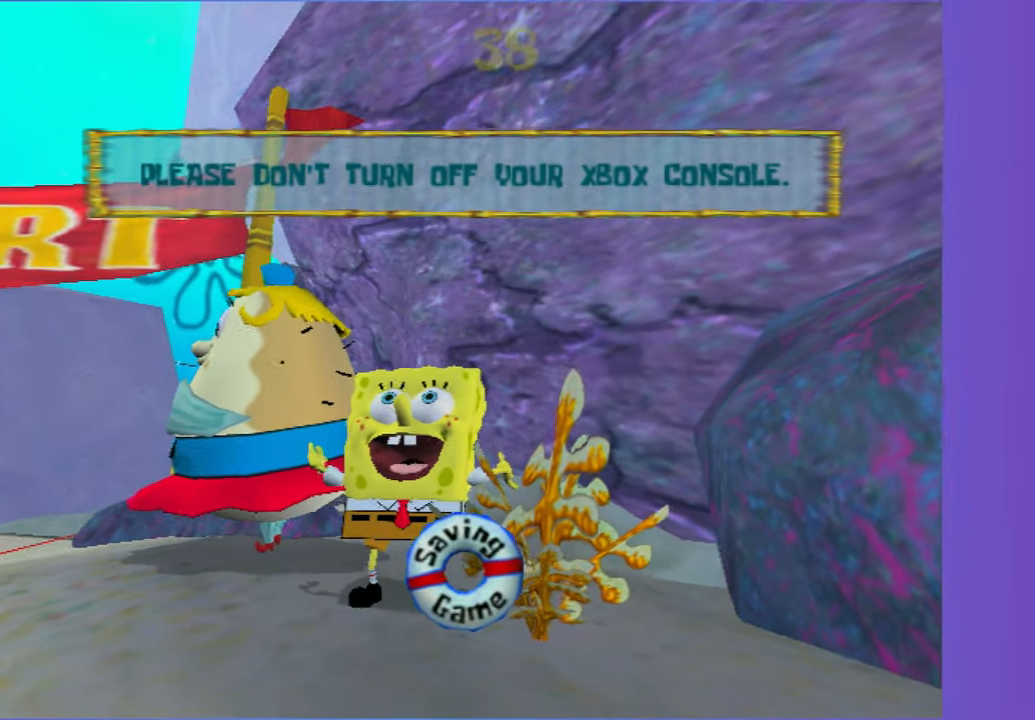
{"buttons": [], "left_stick": "center", "right_stick": "center", "button_events": []}
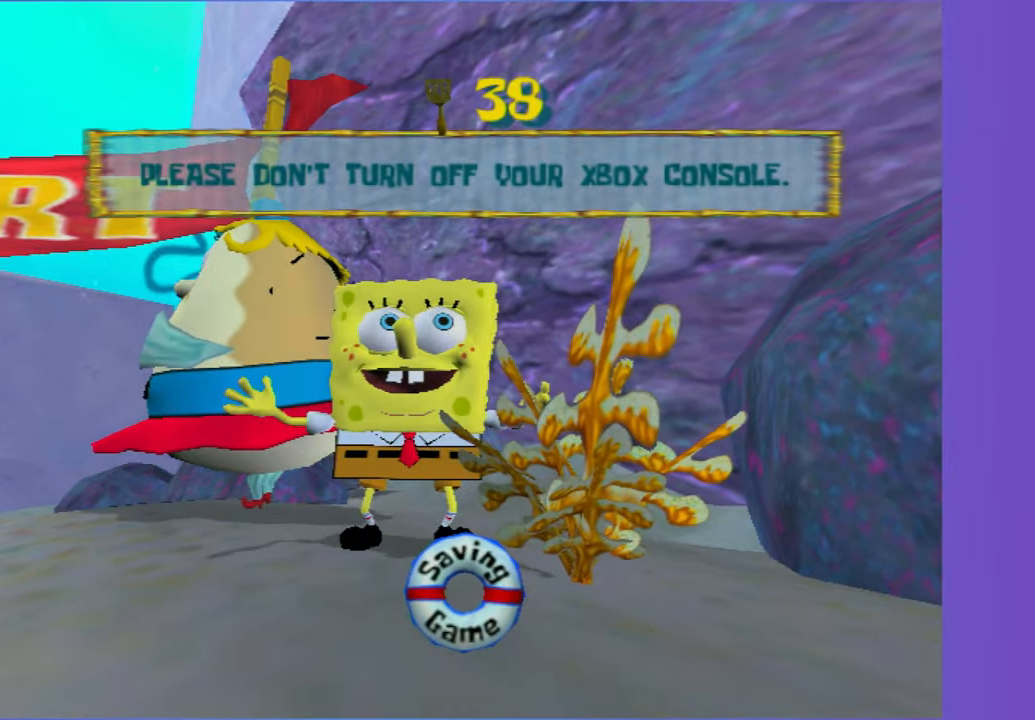
{"buttons": [], "left_stick": "left", "right_stick": "center", "button_events": []}
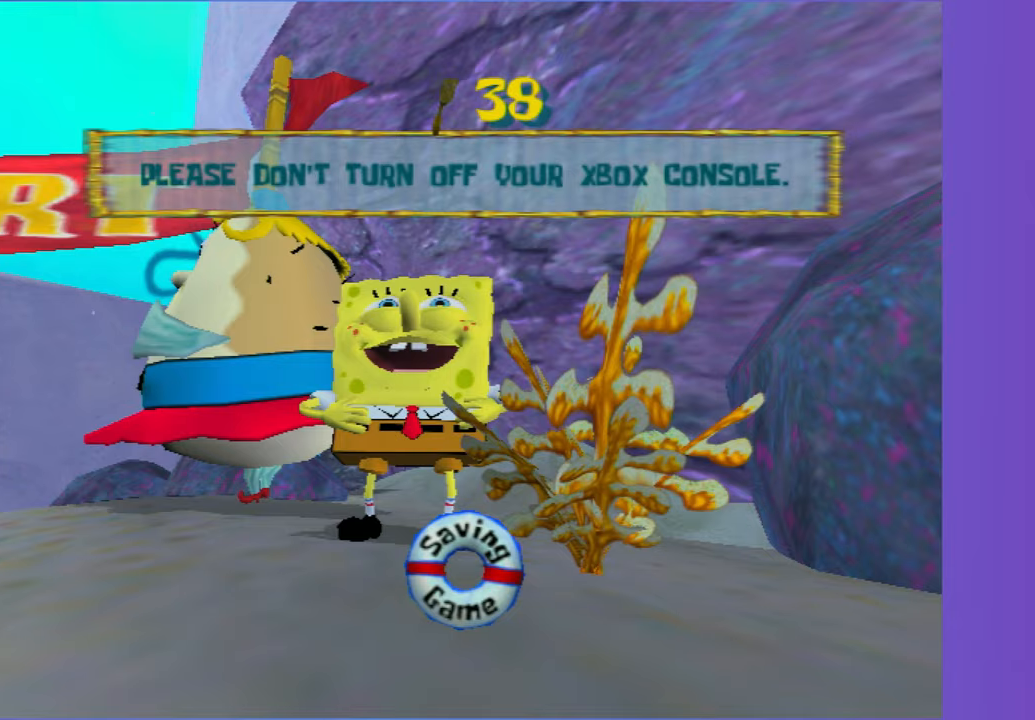
{"buttons": [], "left_stick": "left", "right_stick": "center", "button_events": []}
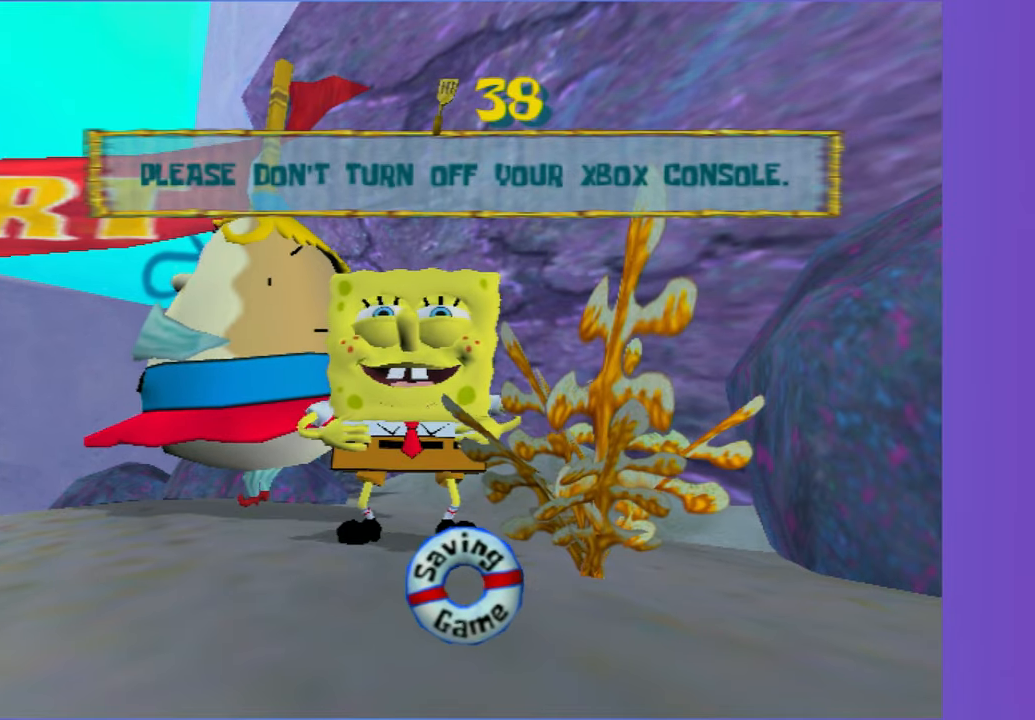
{"buttons": [], "left_stick": "left", "right_stick": "right", "button_events": []}
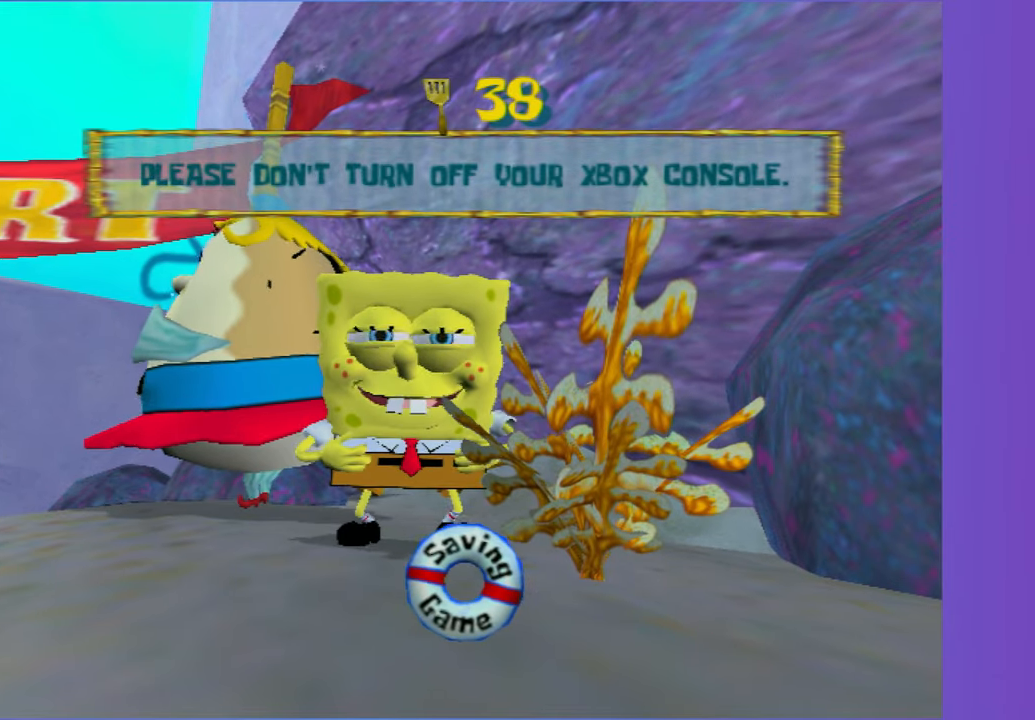
{"buttons": [], "left_stick": "left", "right_stick": "right", "button_events": []}
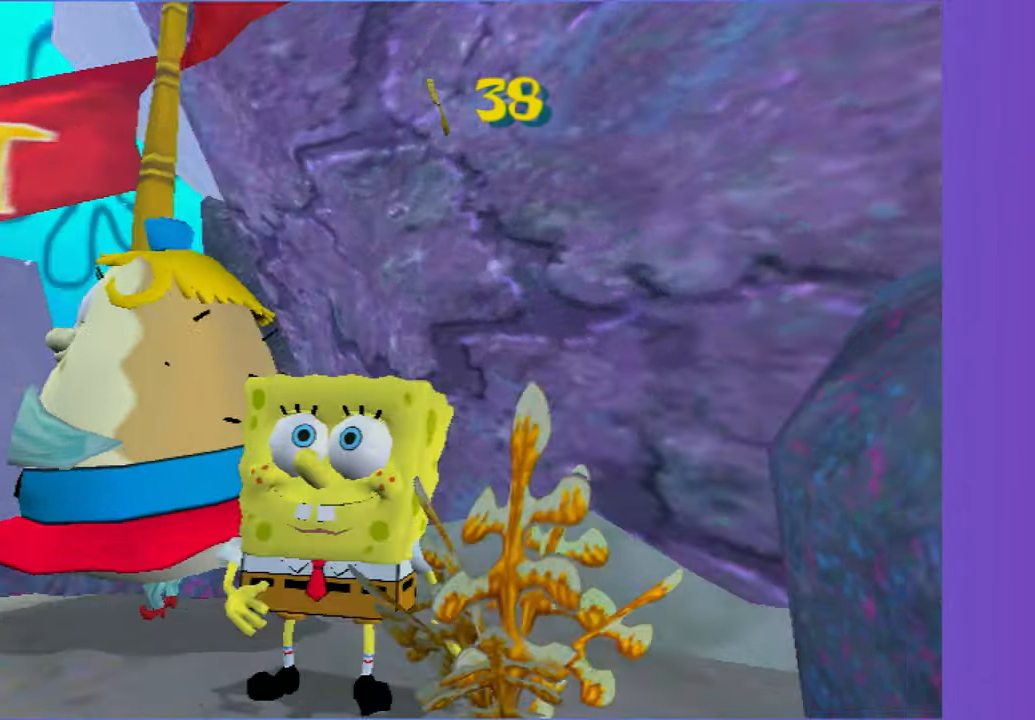
{"buttons": [], "left_stick": "up-left", "right_stick": "right", "button_events": [[167, "A", "down"], [267, "A", "up"]]}
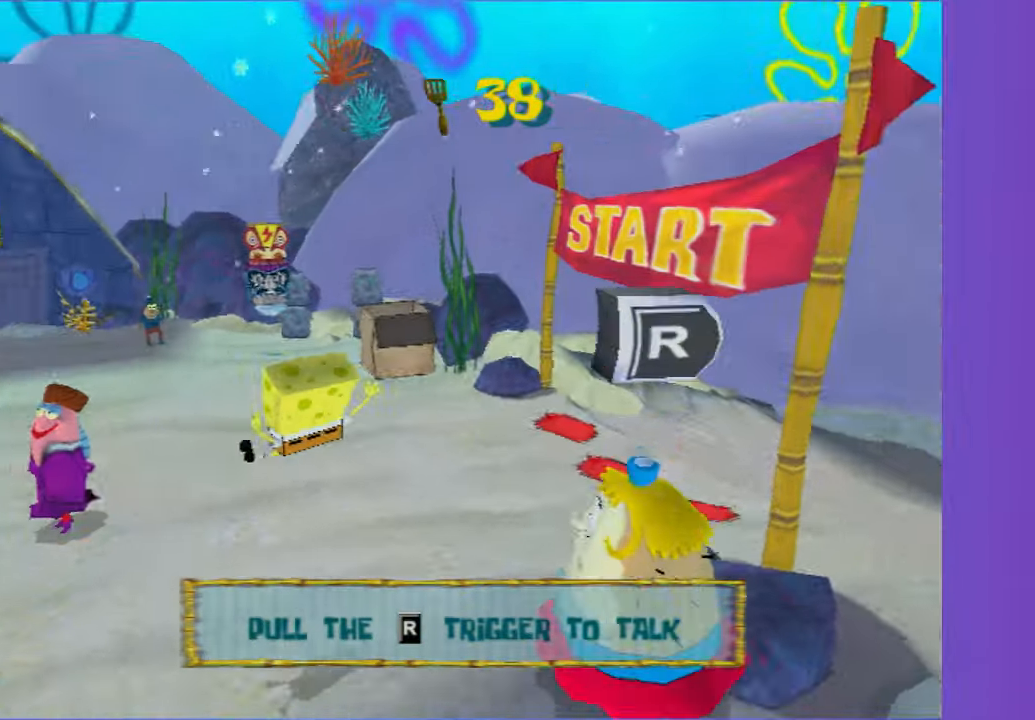
{"buttons": ["A"], "left_stick": "up-right", "right_stick": "center", "button_events": [[483, "A", "down"]]}
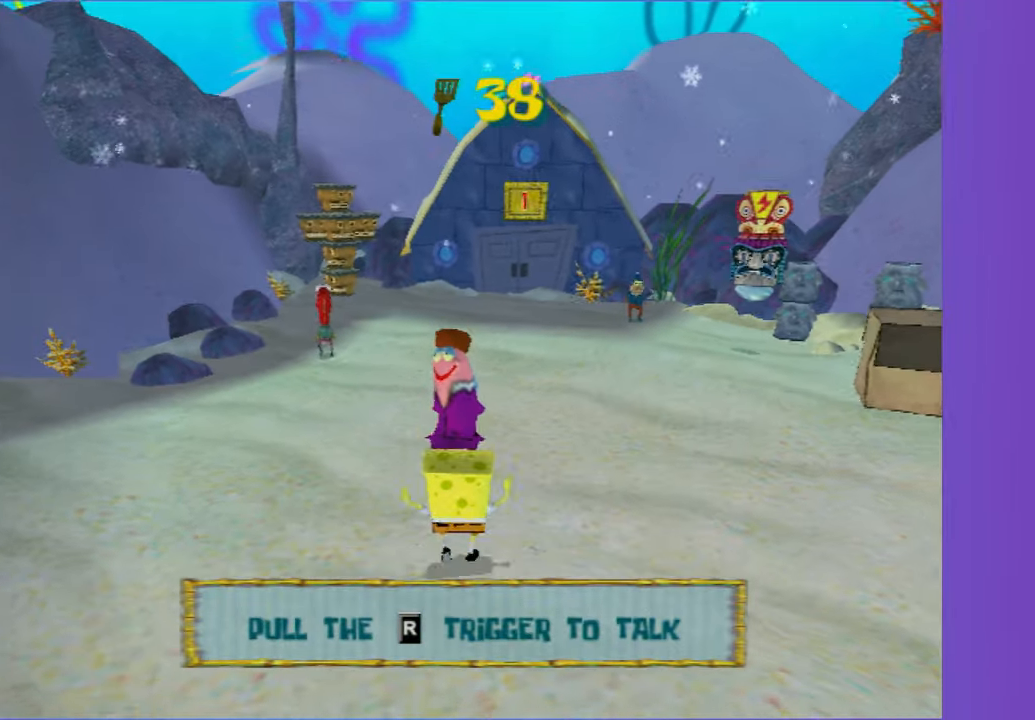
{"buttons": [], "left_stick": "up", "right_stick": "center", "button_events": [[117, "A", "up"], [183, "A", "down"], [300, "A", "up"]]}
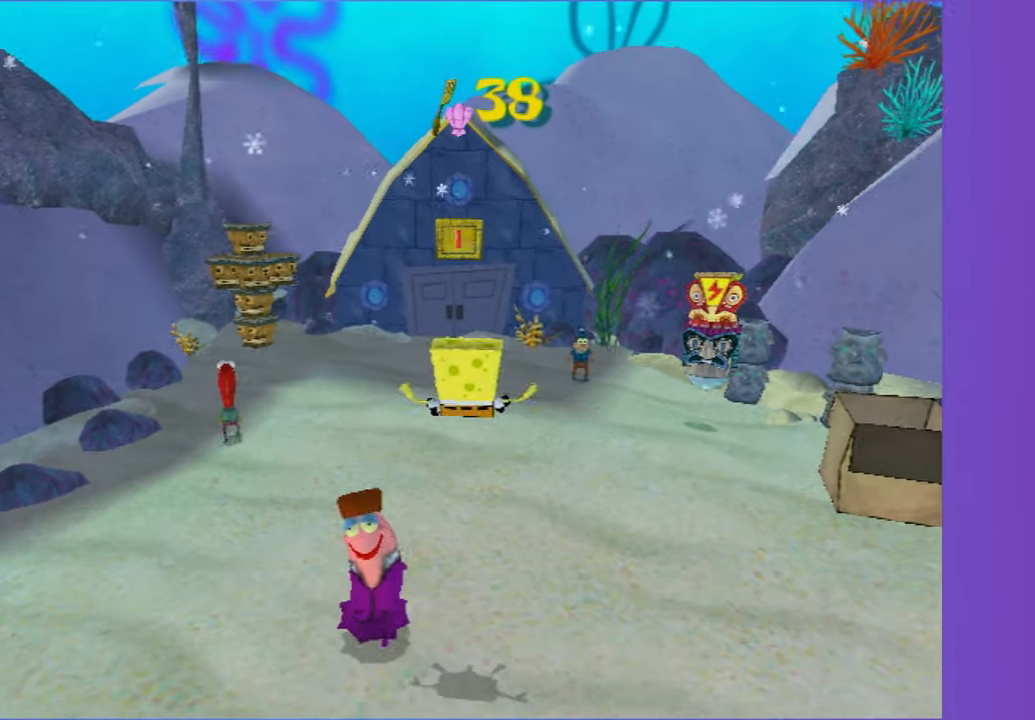
{"buttons": [], "left_stick": "up", "right_stick": "center", "button_events": []}